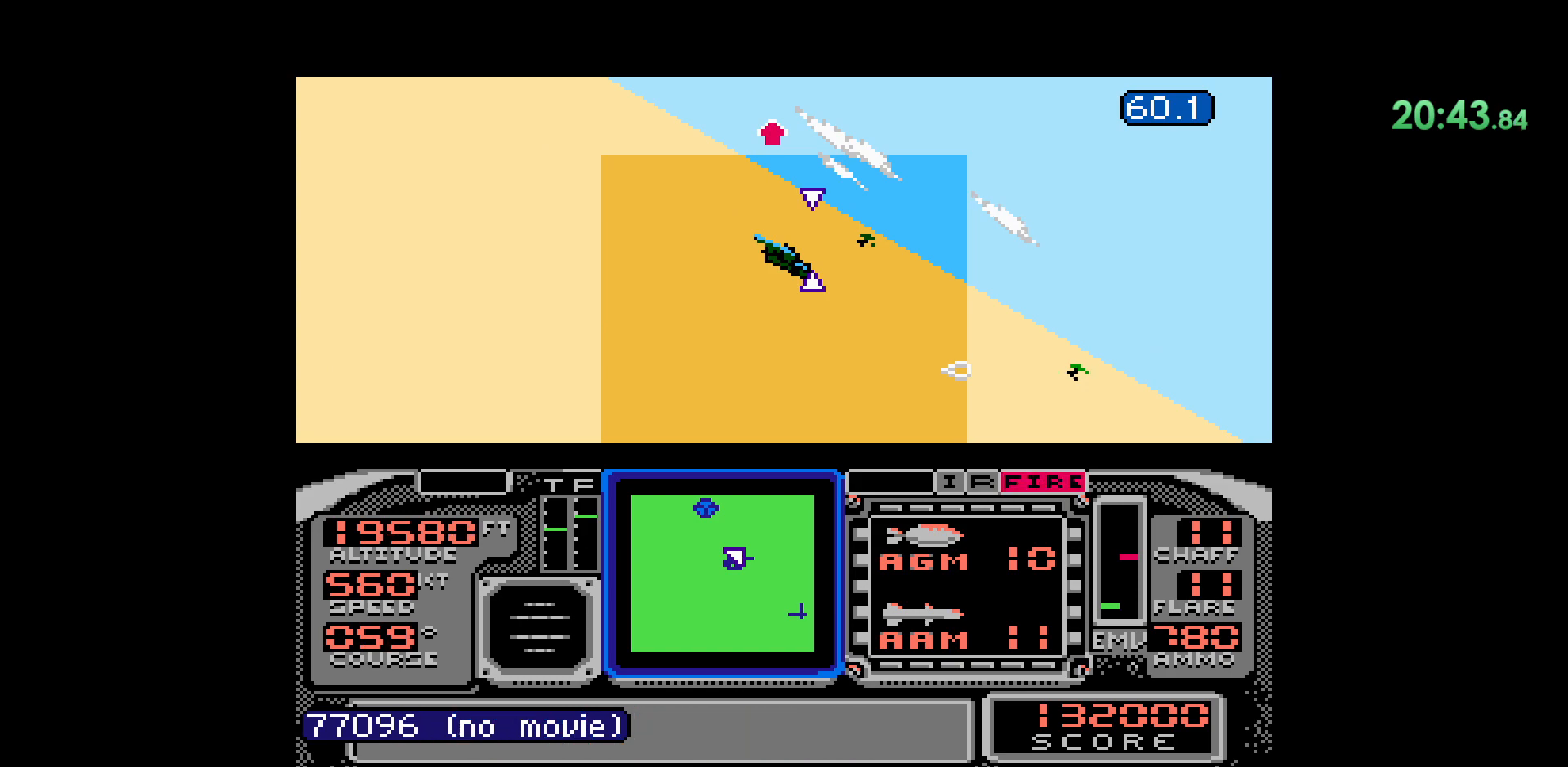
Gameplay with a controller (Nintendo layout); each line is a JSON object with the inputs held at the frame after it (dt_ms = milliseconds from this image to that frame). "events" lists button and stick changes between this image and that frame as [ms after this image, input, new state], when the widget could be followed in between. Not read: L1 L3 R1 R3.
{"dt_ms": 500, "buttons": [], "events": []}
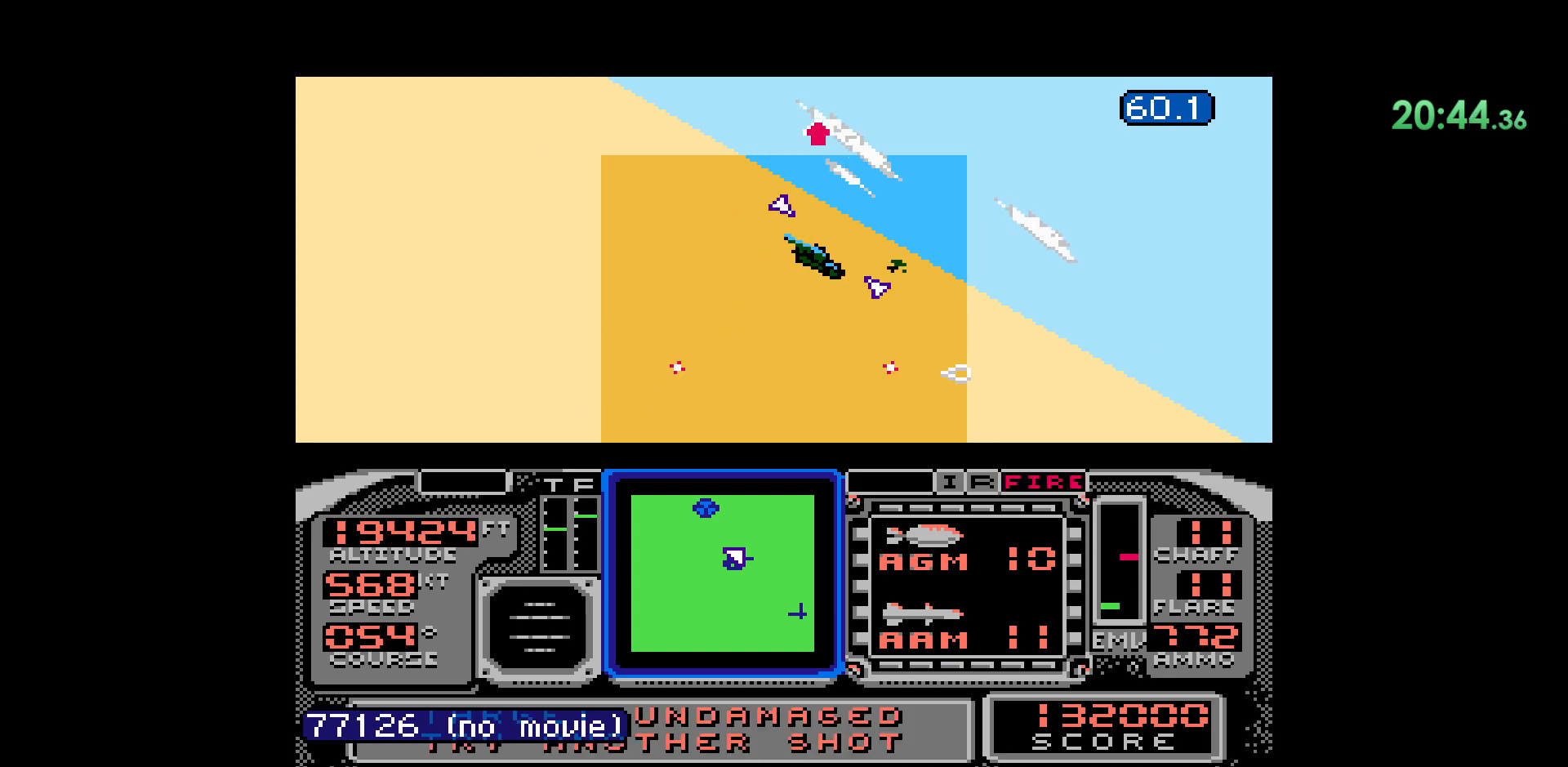
{"dt_ms": 500, "buttons": ["DPAD_DOWN"], "events": [[333, "DPAD_DOWN", "down"]]}
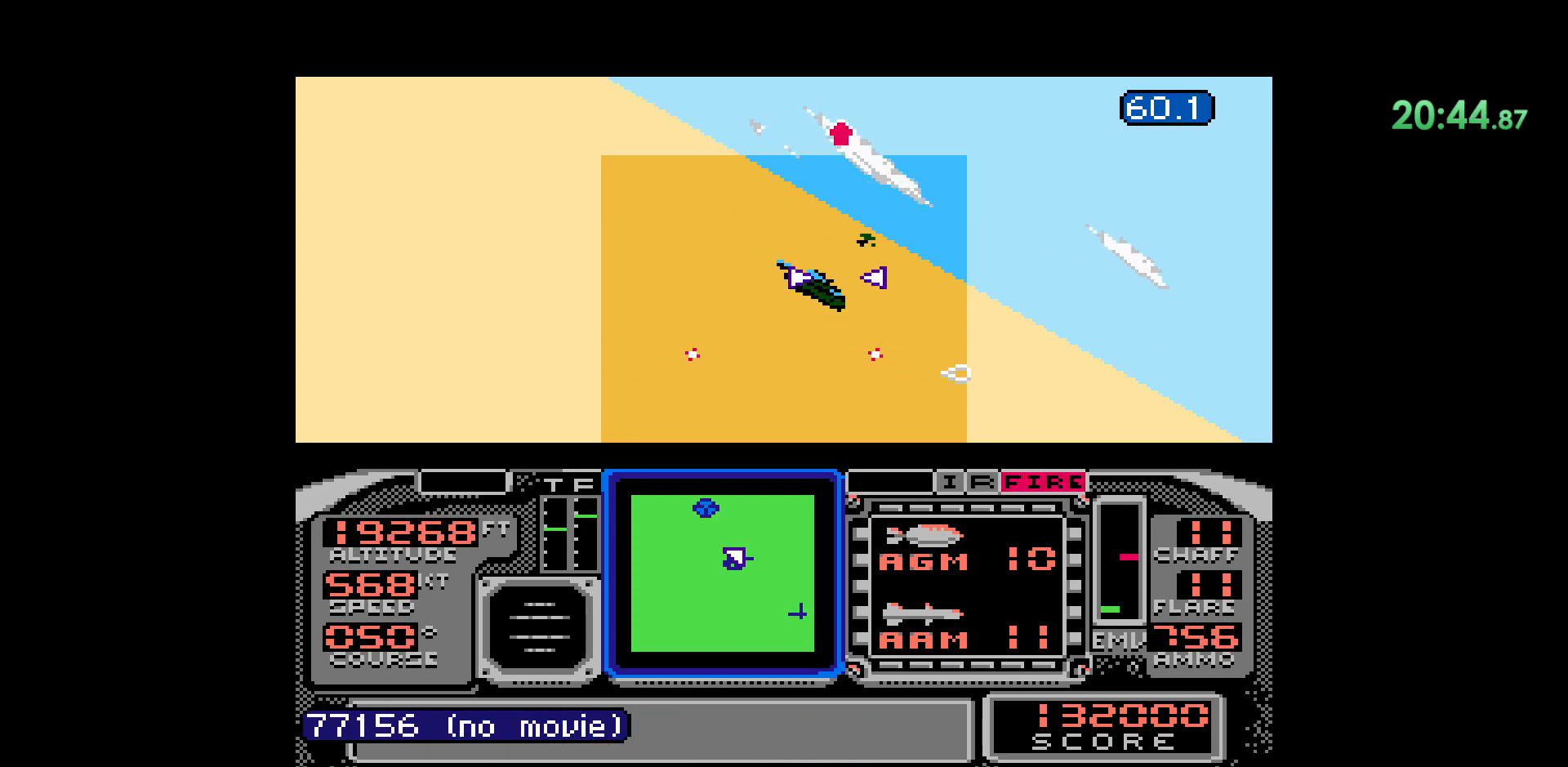
{"dt_ms": 500, "buttons": [], "events": [[117, "DPAD_DOWN", "up"]]}
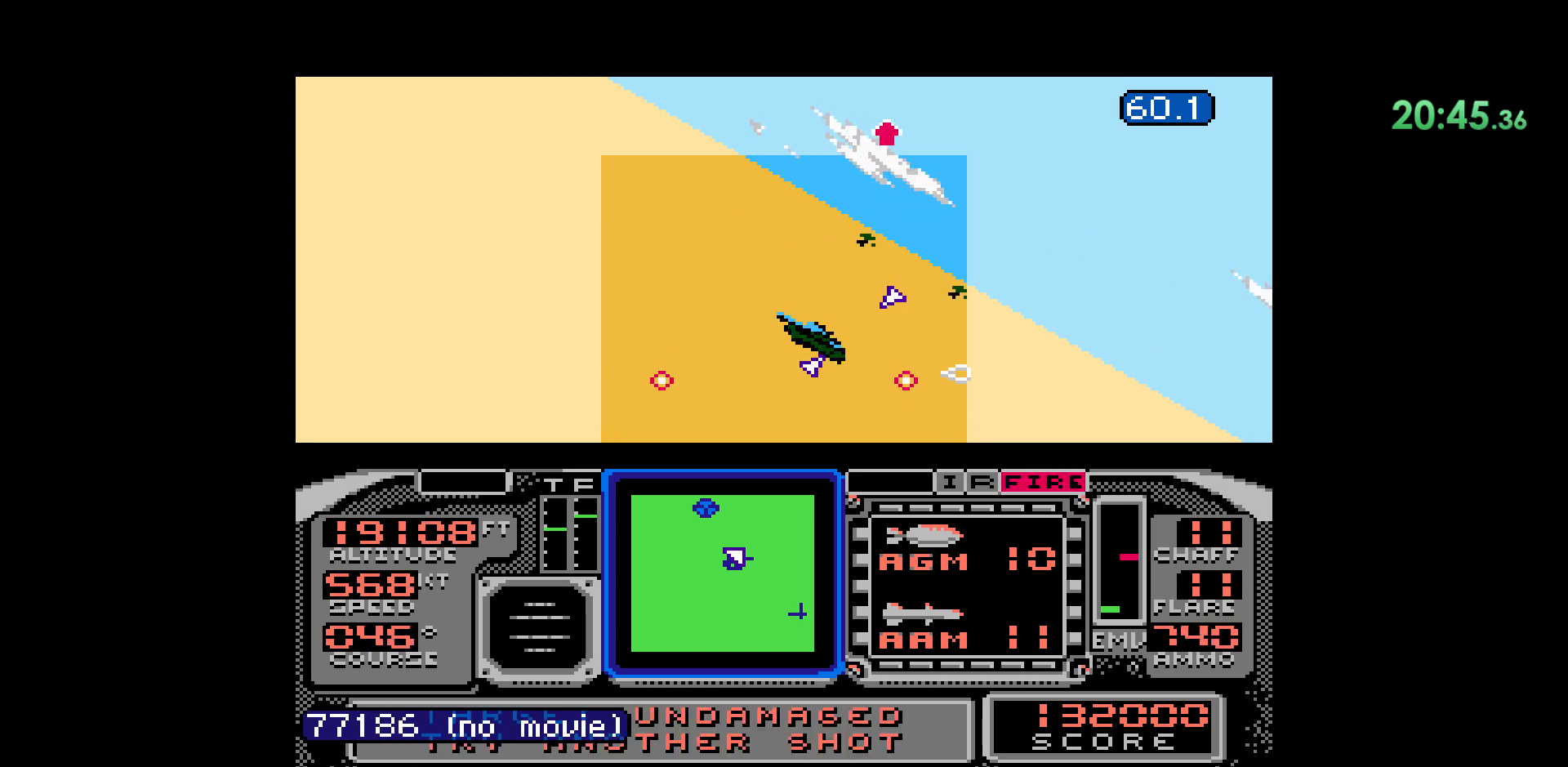
{"dt_ms": 500, "buttons": ["DPAD_RIGHT"], "events": [[17, "DPAD_RIGHT", "down"]]}
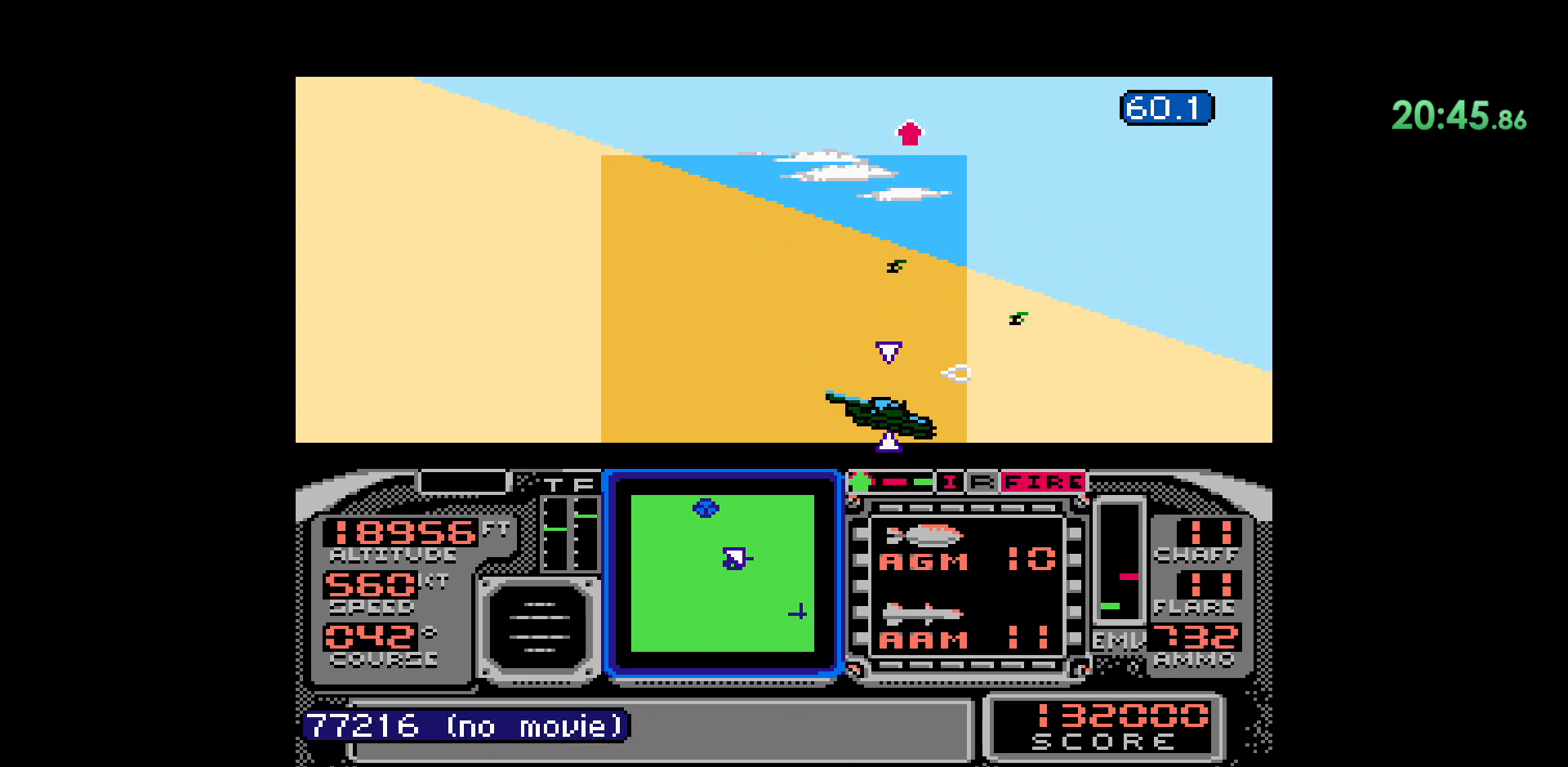
{"dt_ms": 500, "buttons": ["DPAD_DOWN"], "events": [[17, "DPAD_RIGHT", "up"], [100, "DPAD_DOWN", "down"]]}
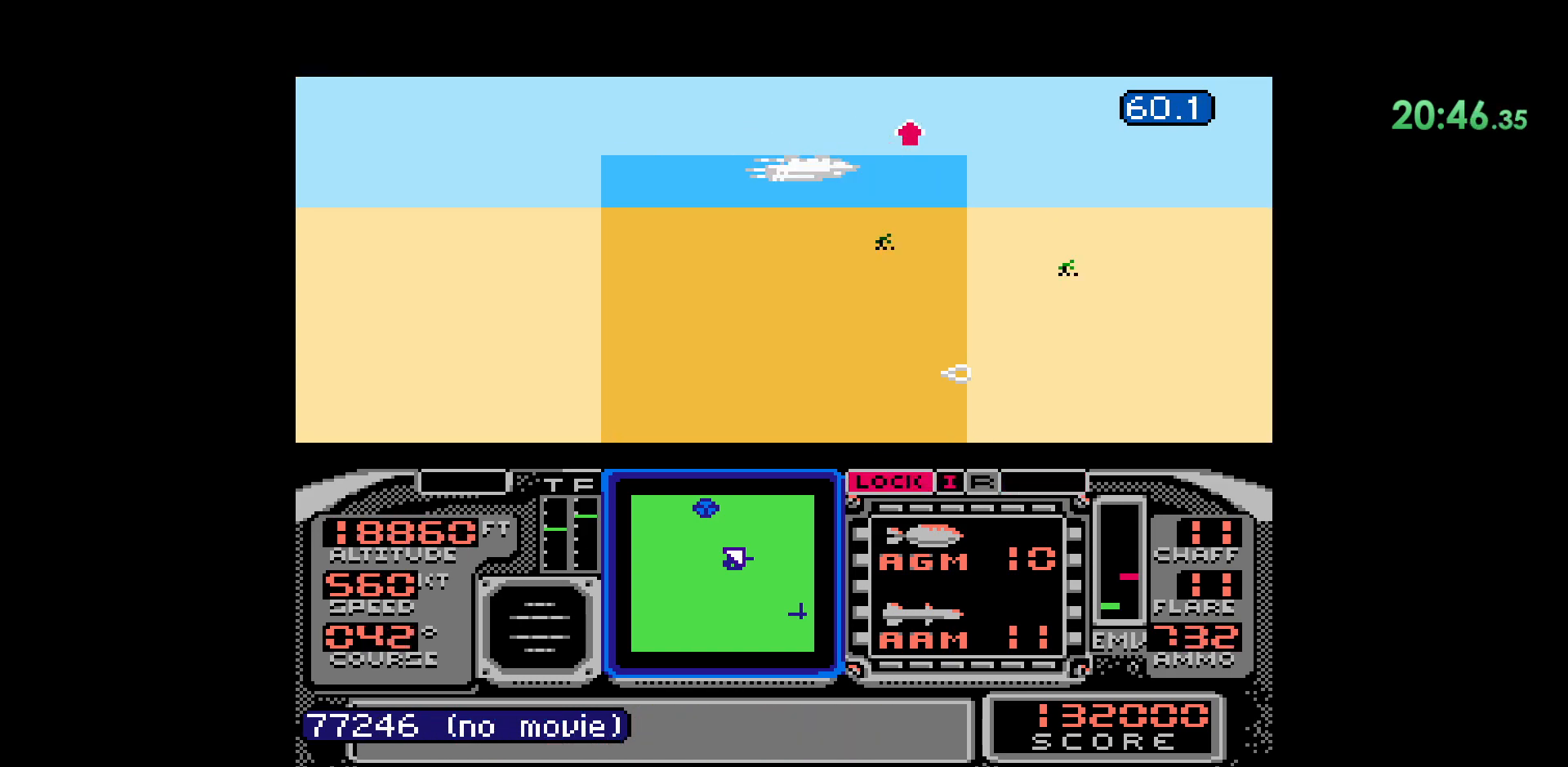
{"dt_ms": 500, "buttons": [], "events": [[350, "DPAD_DOWN", "up"]]}
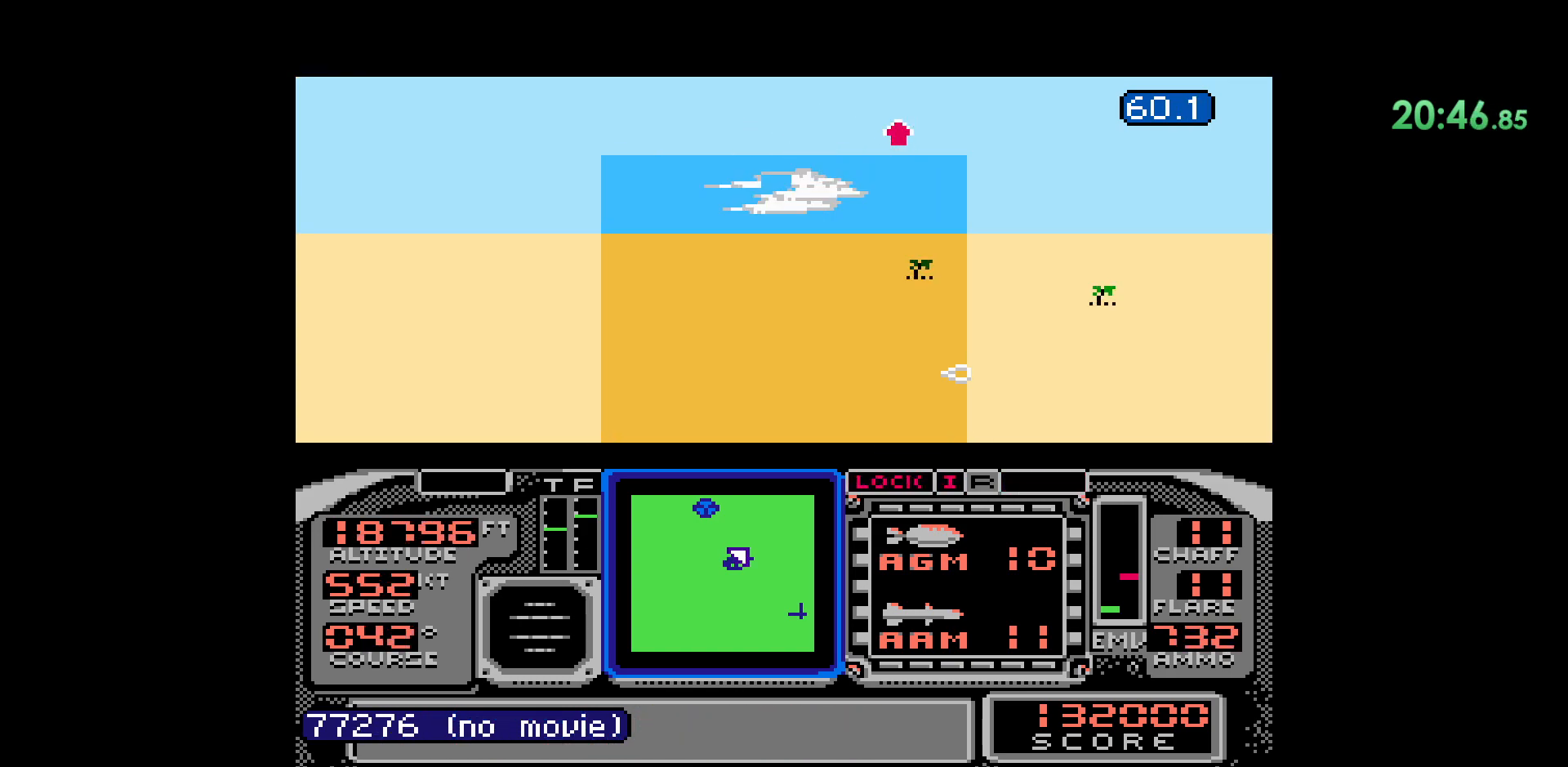
{"dt_ms": 1000, "buttons": []}
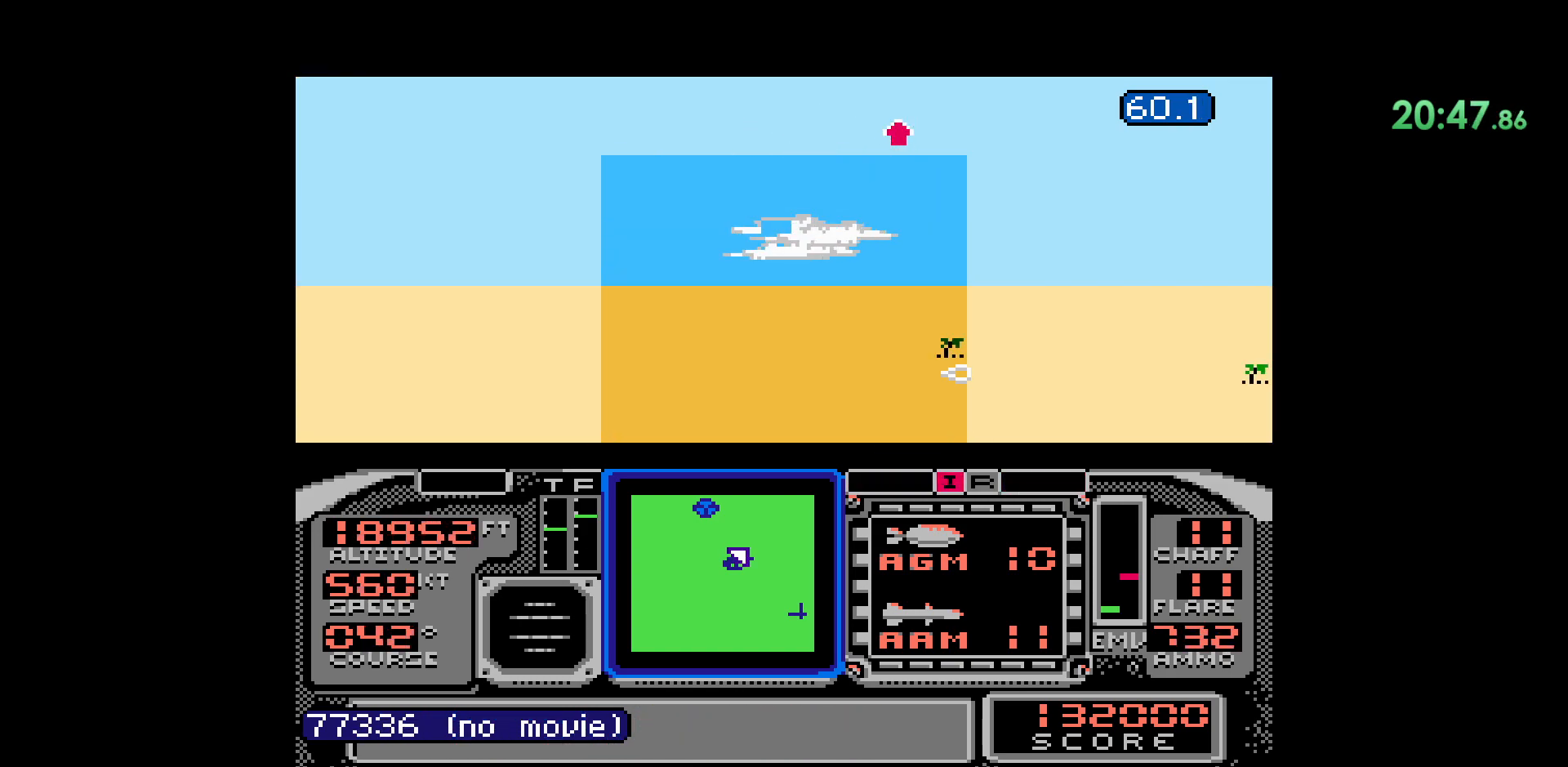
{"dt_ms": 500, "buttons": [], "events": [[217, "B", "down"], [467, "B", "up"]]}
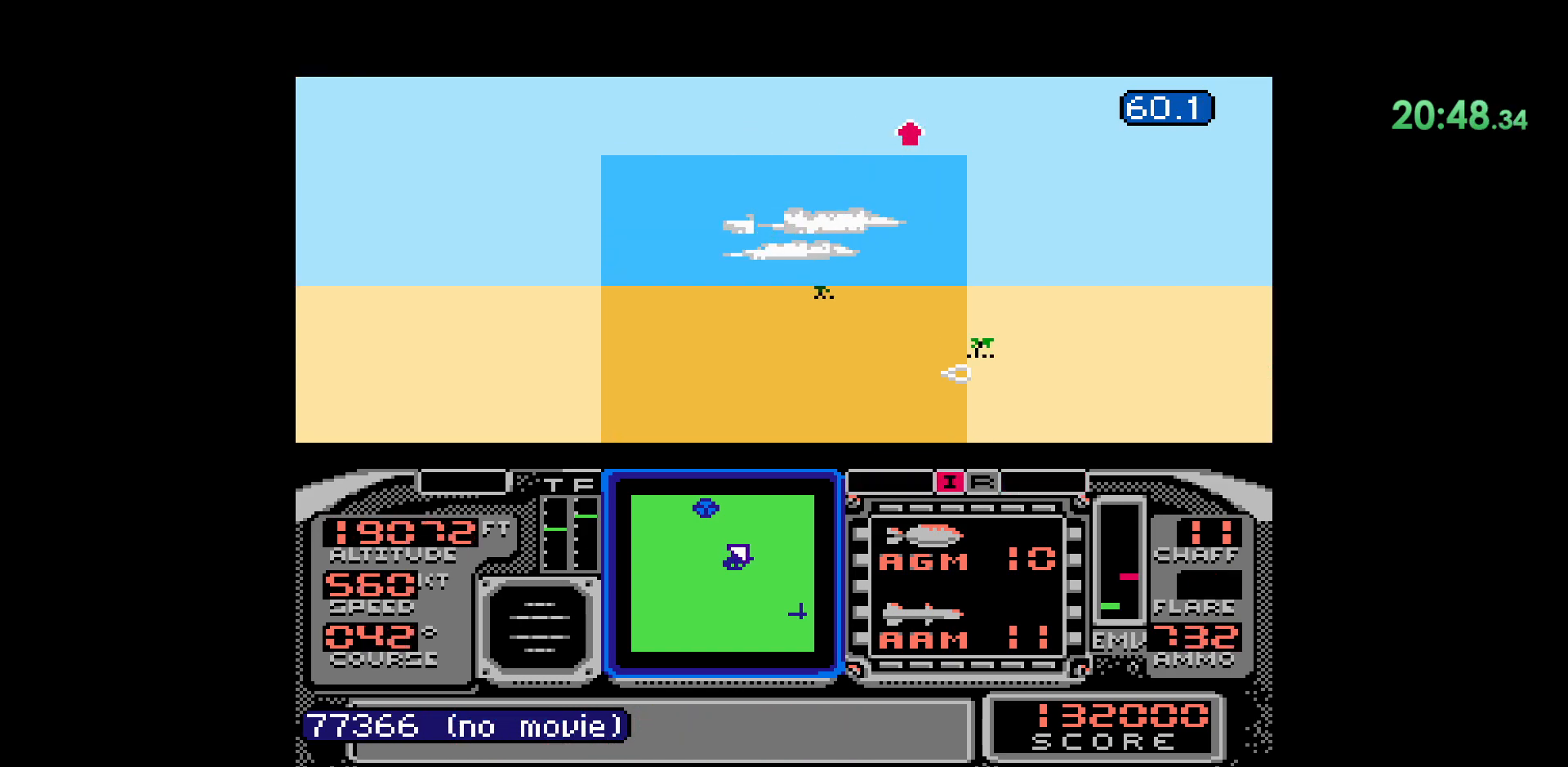
{"dt_ms": 500, "buttons": [], "events": []}
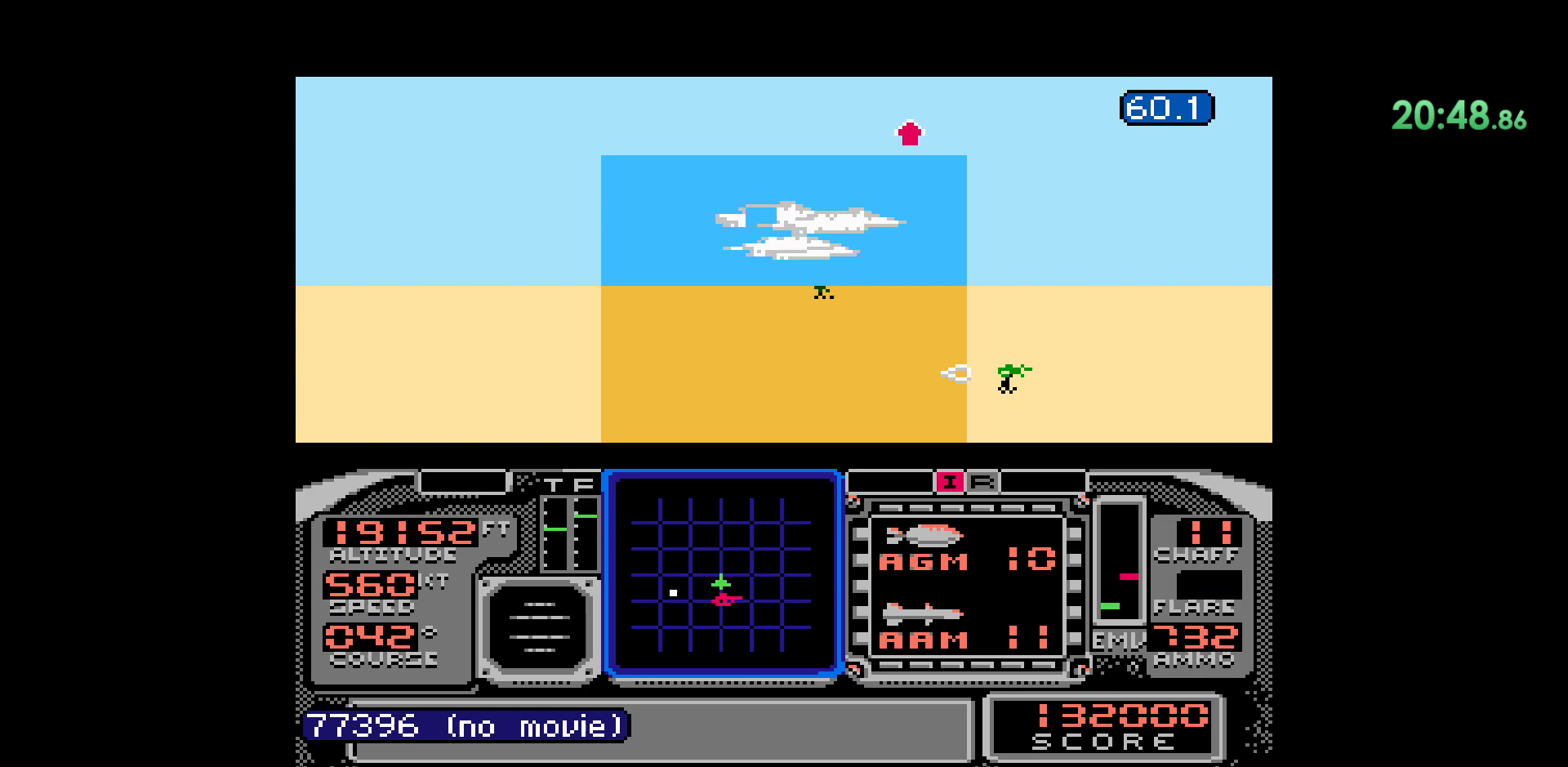
{"dt_ms": 500, "buttons": ["DPAD_LEFT"], "events": [[467, "DPAD_LEFT", "down"]]}
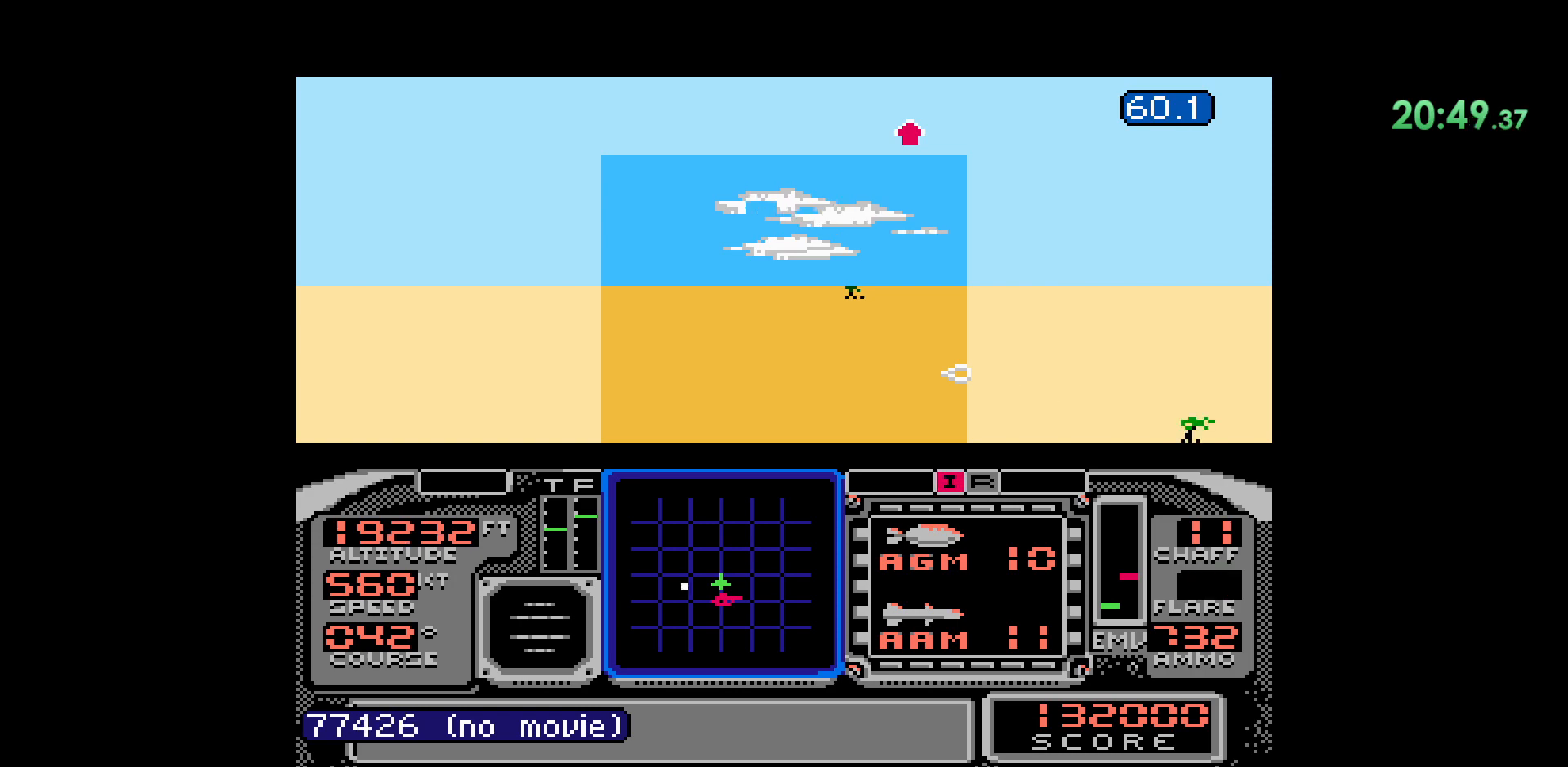
{"dt_ms": 500, "buttons": ["DPAD_LEFT"], "events": []}
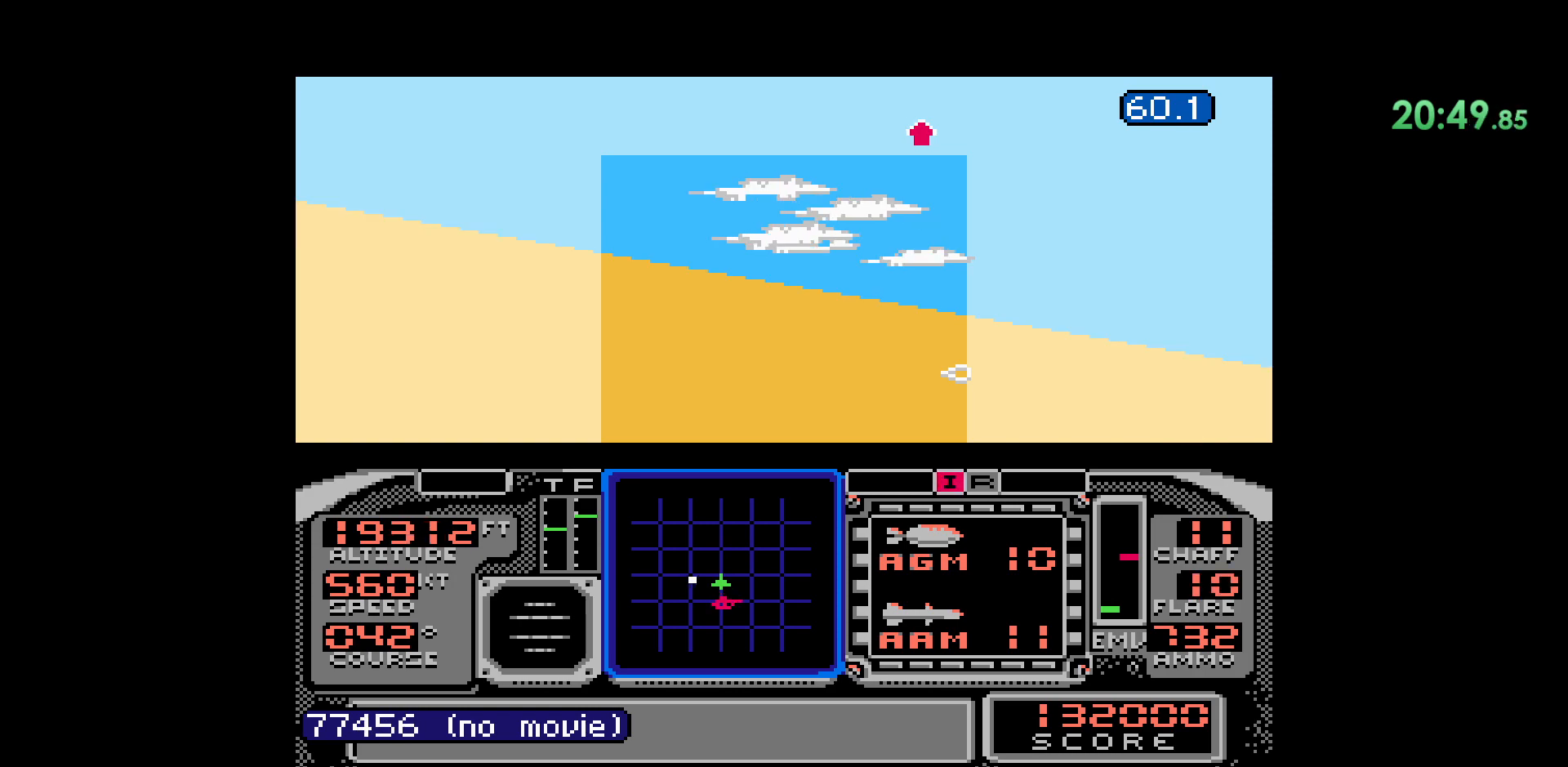
{"dt_ms": 500, "buttons": [], "events": [[467, "DPAD_LEFT", "up"]]}
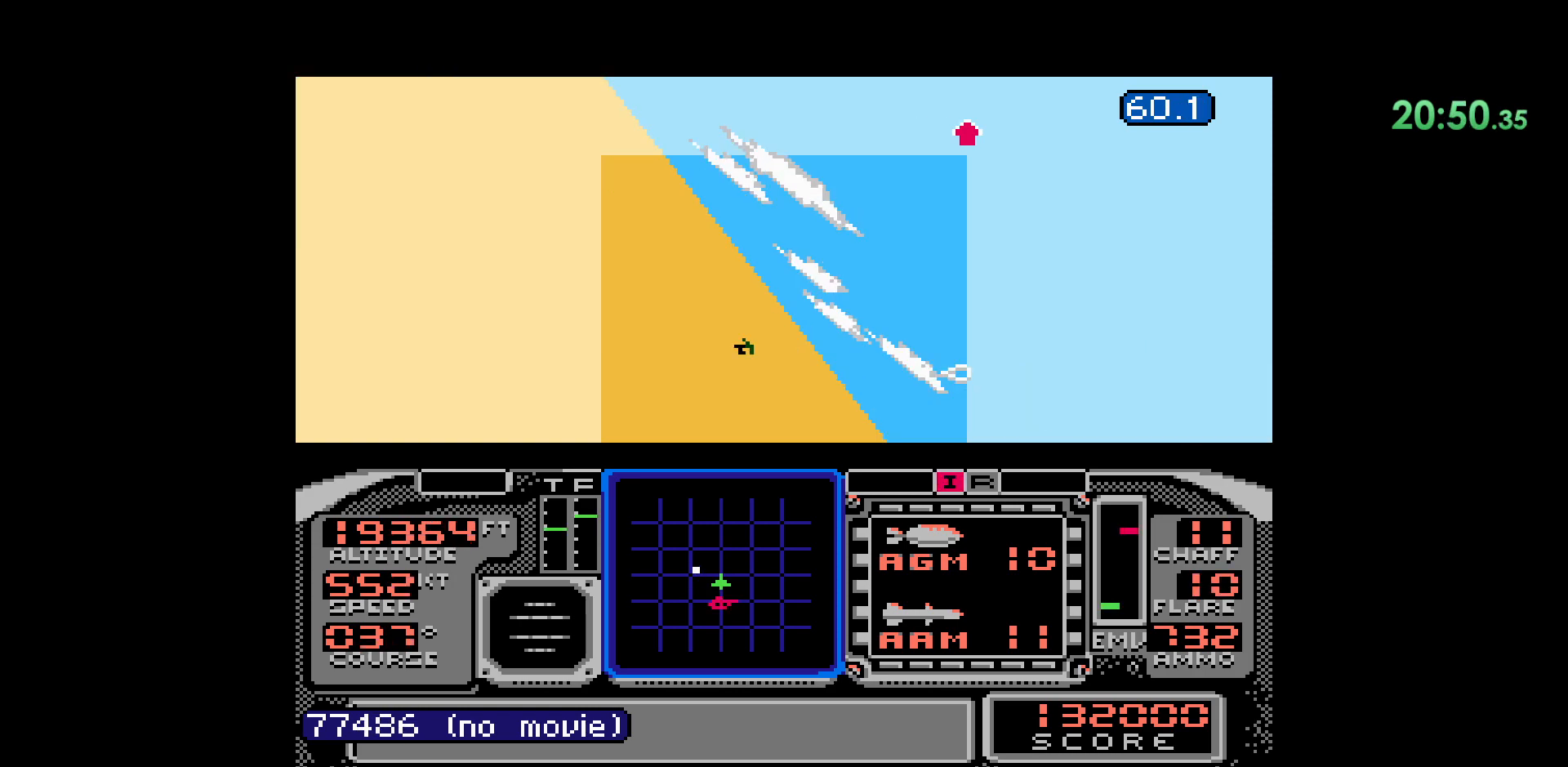
{"dt_ms": 500, "buttons": ["DPAD_DOWN"], "events": [[100, "DPAD_DOWN", "down"]]}
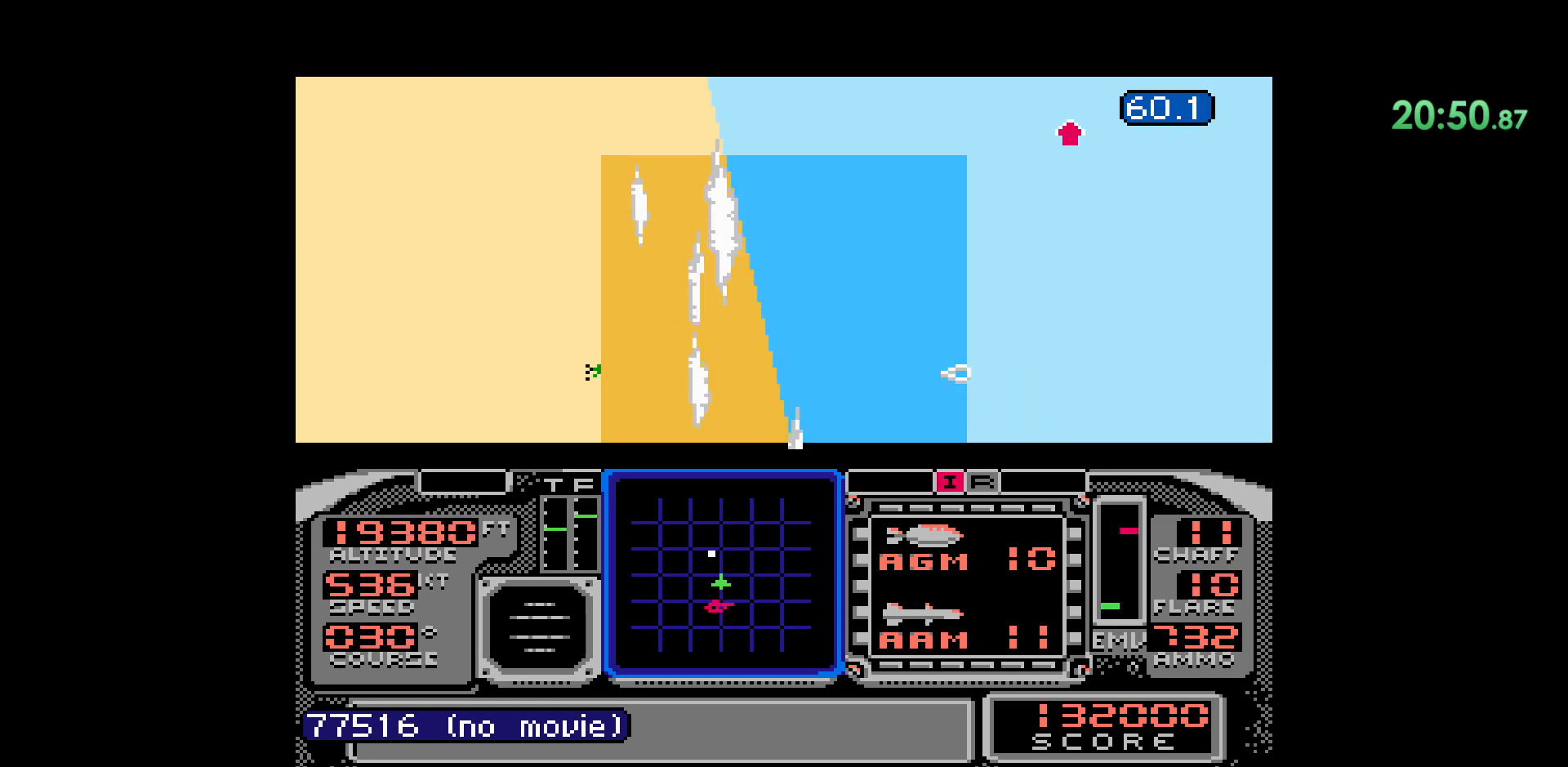
{"dt_ms": 500, "buttons": ["DPAD_DOWN"], "events": []}
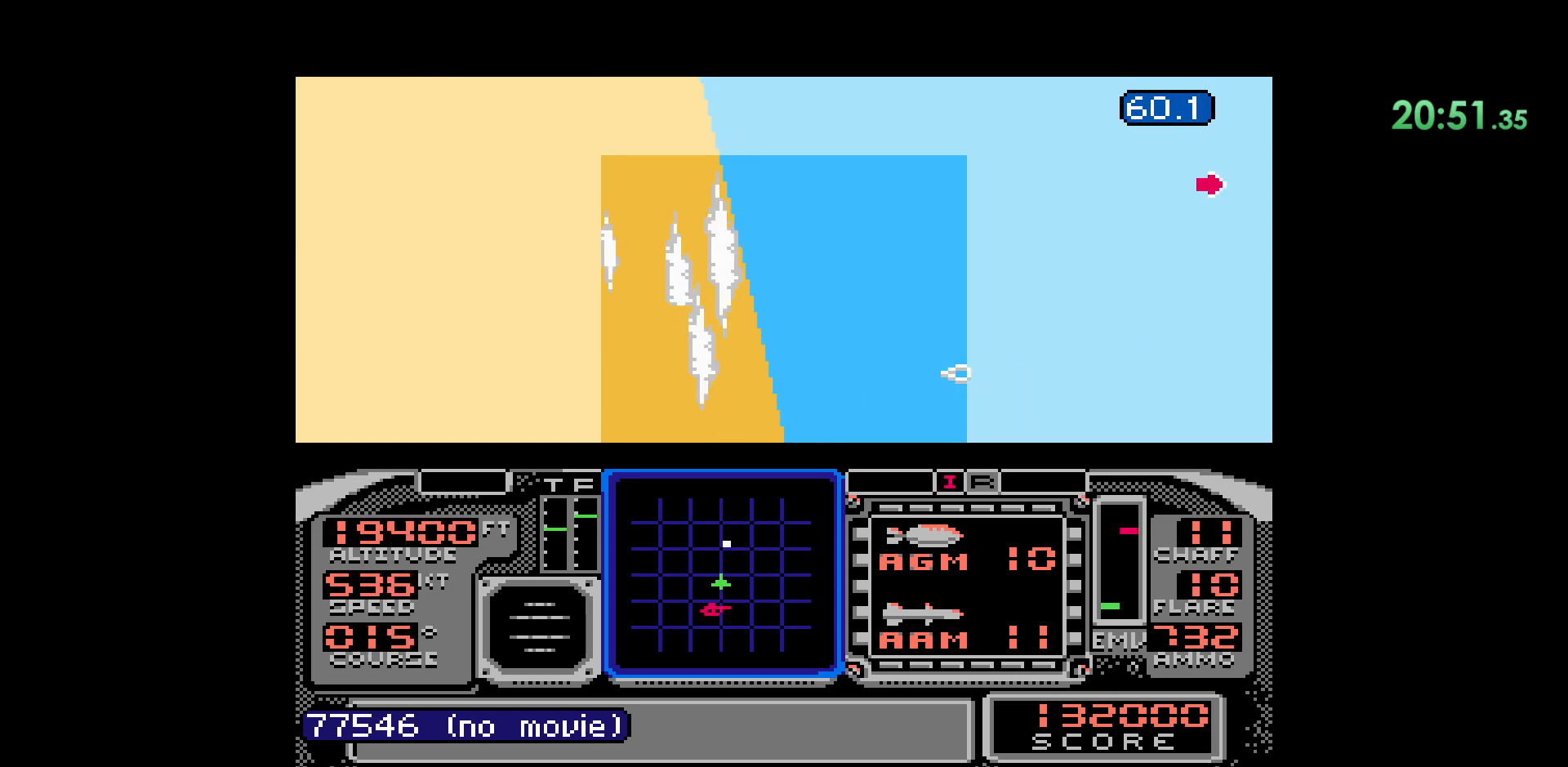
{"dt_ms": 500, "buttons": [], "events": [[500, "DPAD_DOWN", "up"]]}
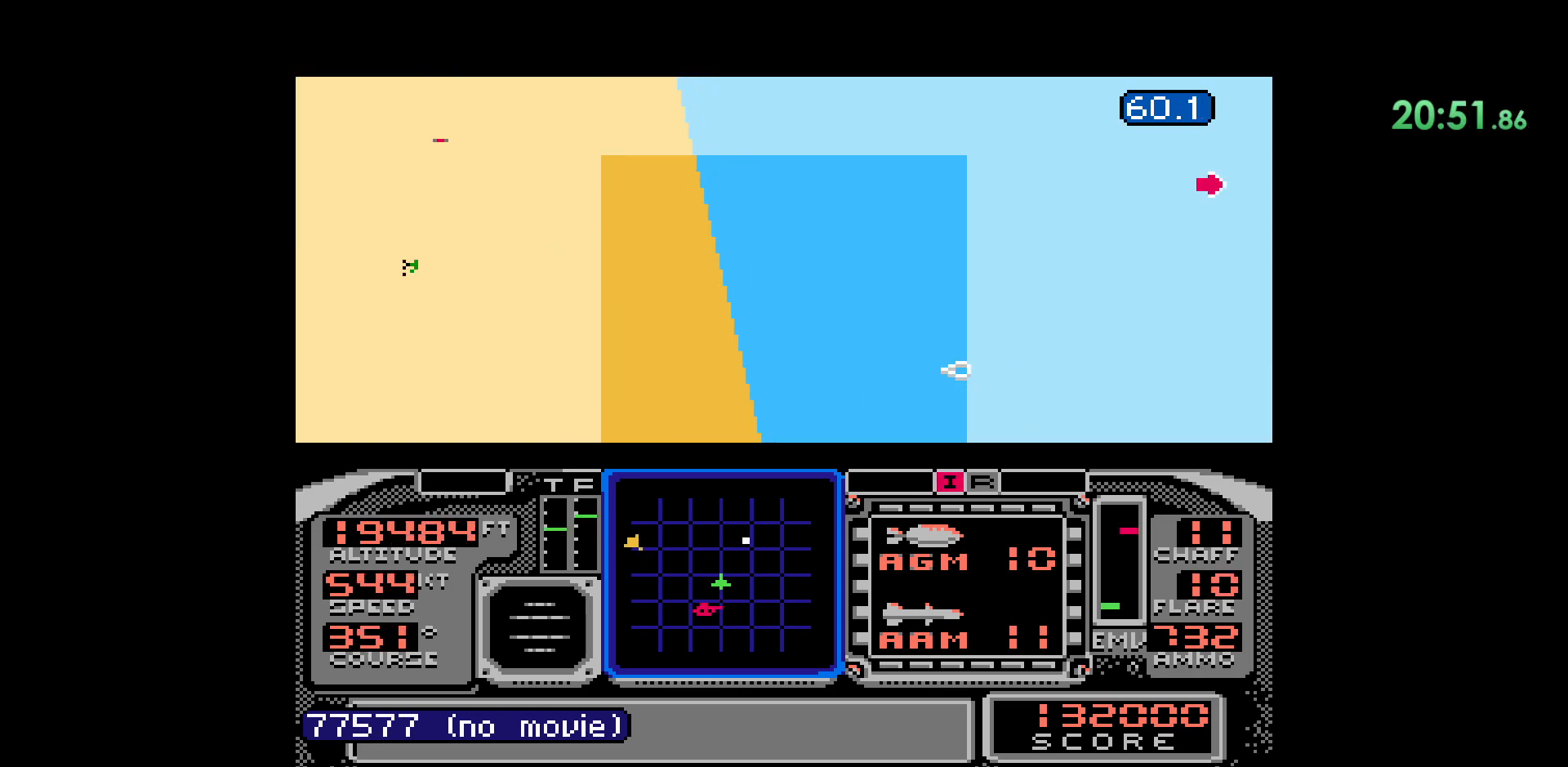
{"dt_ms": 500, "buttons": ["DPAD_DOWN"], "events": [[100, "DPAD_LEFT", "down"], [267, "DPAD_LEFT", "up"], [400, "DPAD_DOWN", "down"]]}
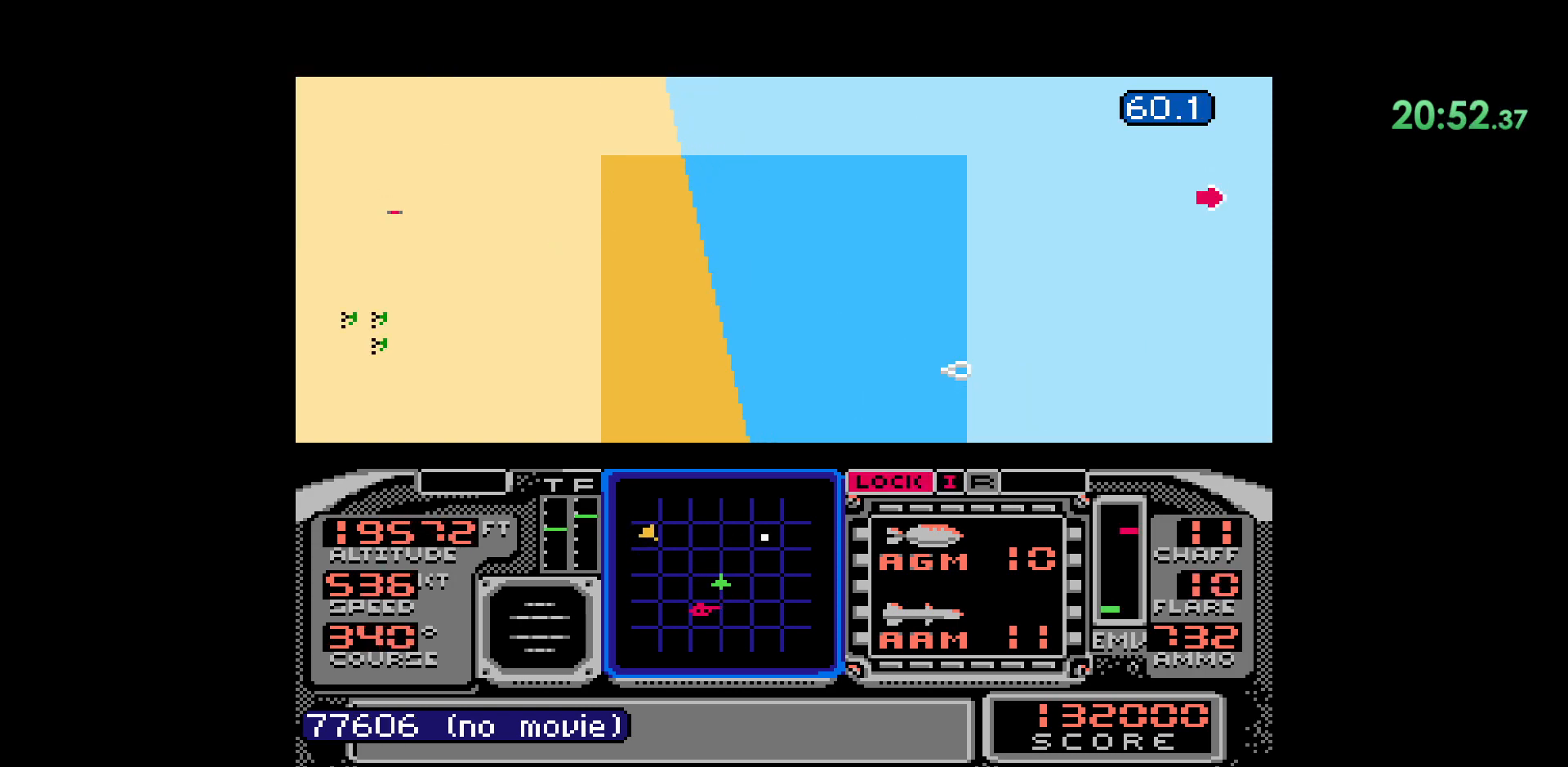
{"dt_ms": 500, "buttons": ["DPAD_DOWN"], "events": []}
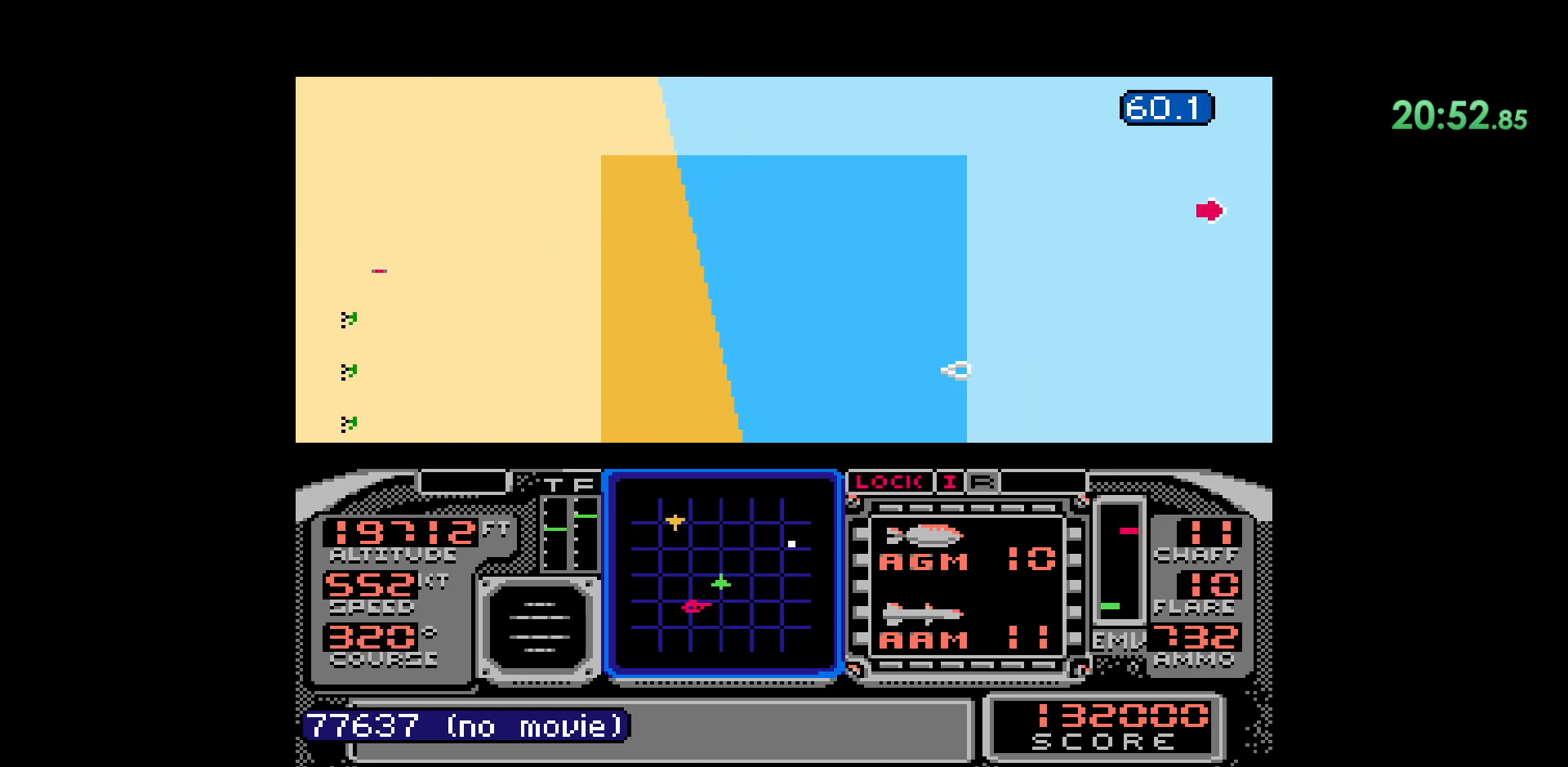
{"dt_ms": 500, "buttons": ["DPAD_DOWN"], "events": []}
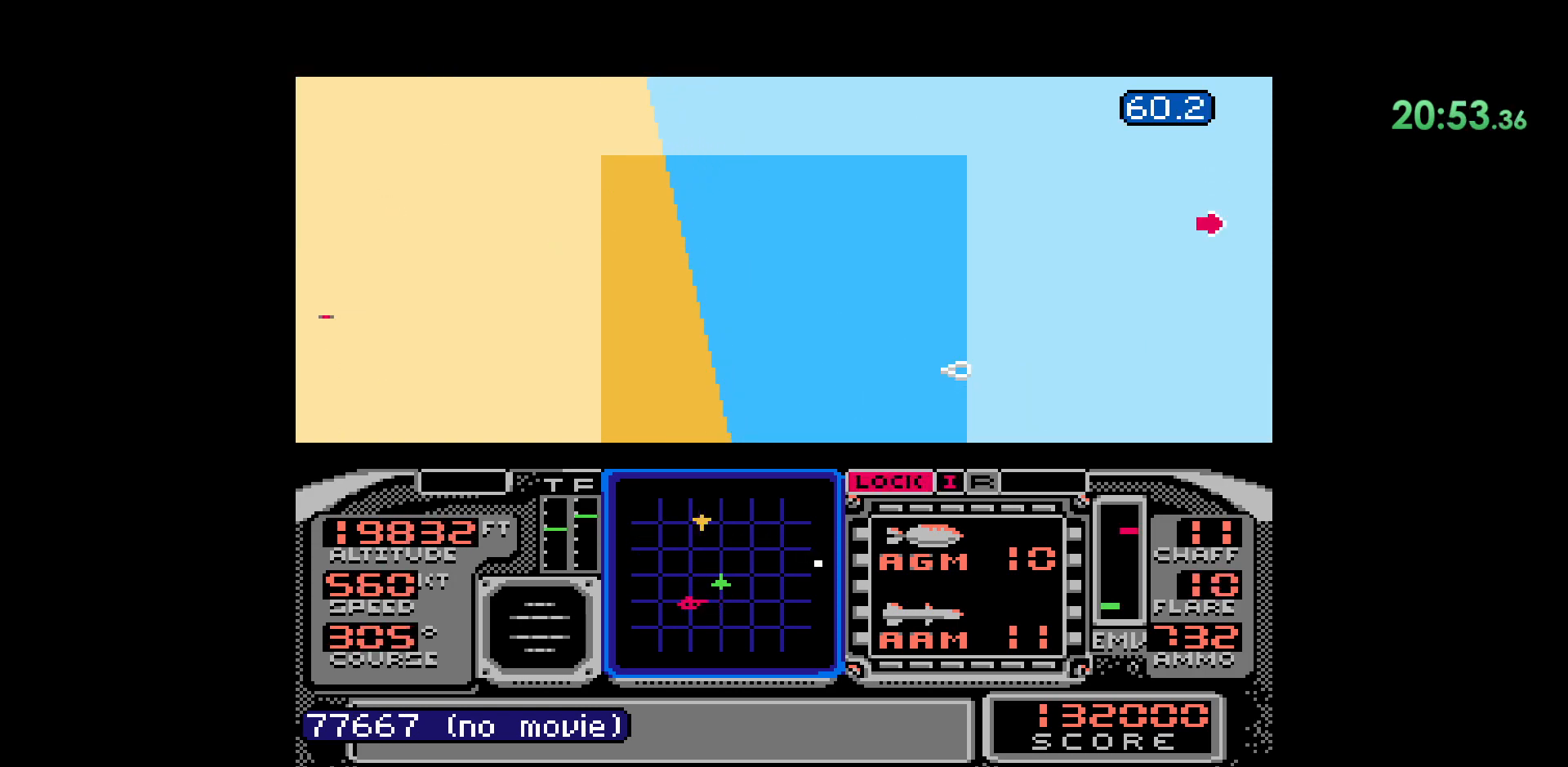
{"dt_ms": 500, "buttons": ["DPAD_DOWN"], "events": []}
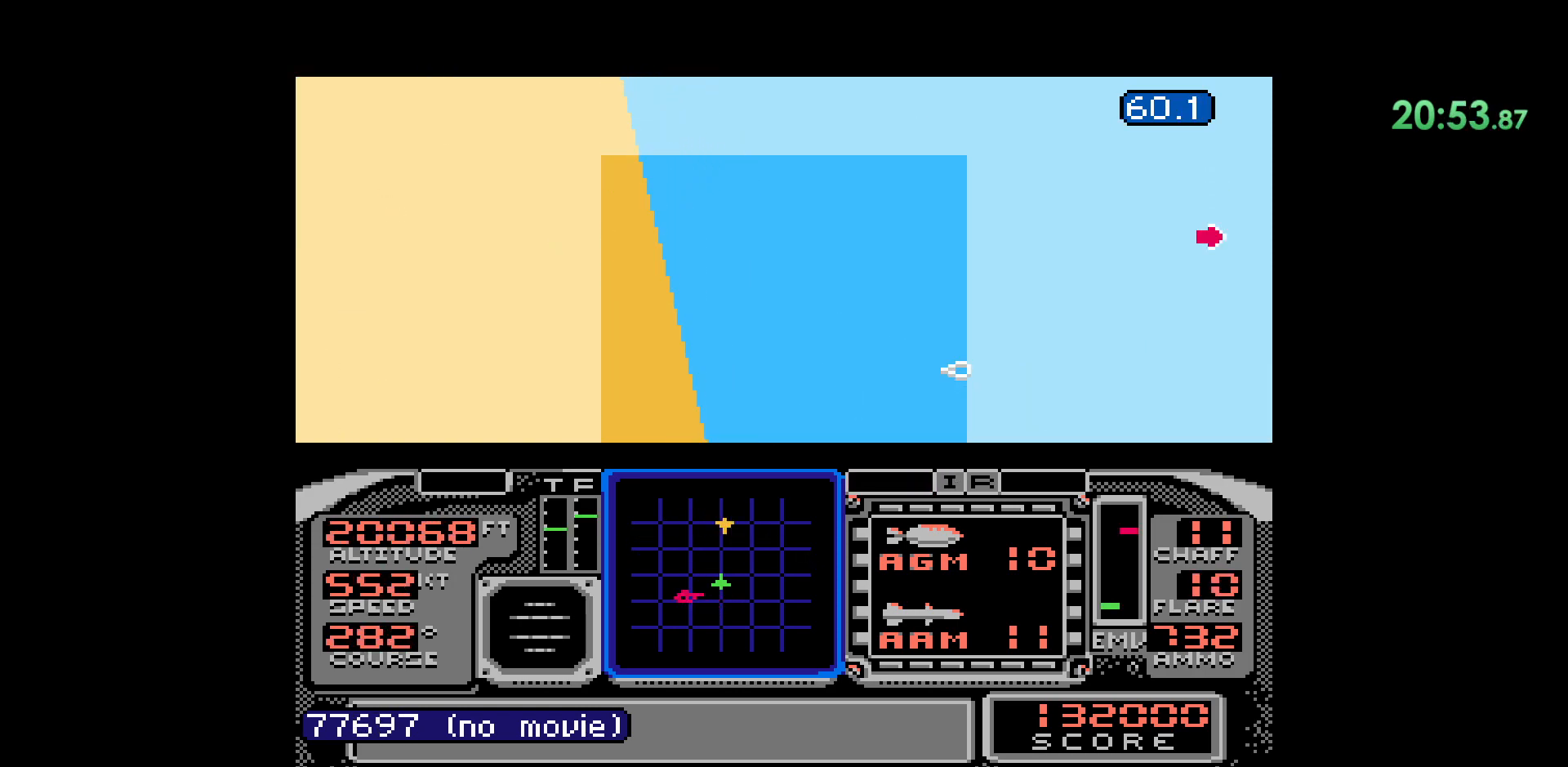
{"dt_ms": 500, "buttons": ["DPAD_RIGHT"], "events": [[17, "DPAD_DOWN", "up"], [117, "DPAD_RIGHT", "down"]]}
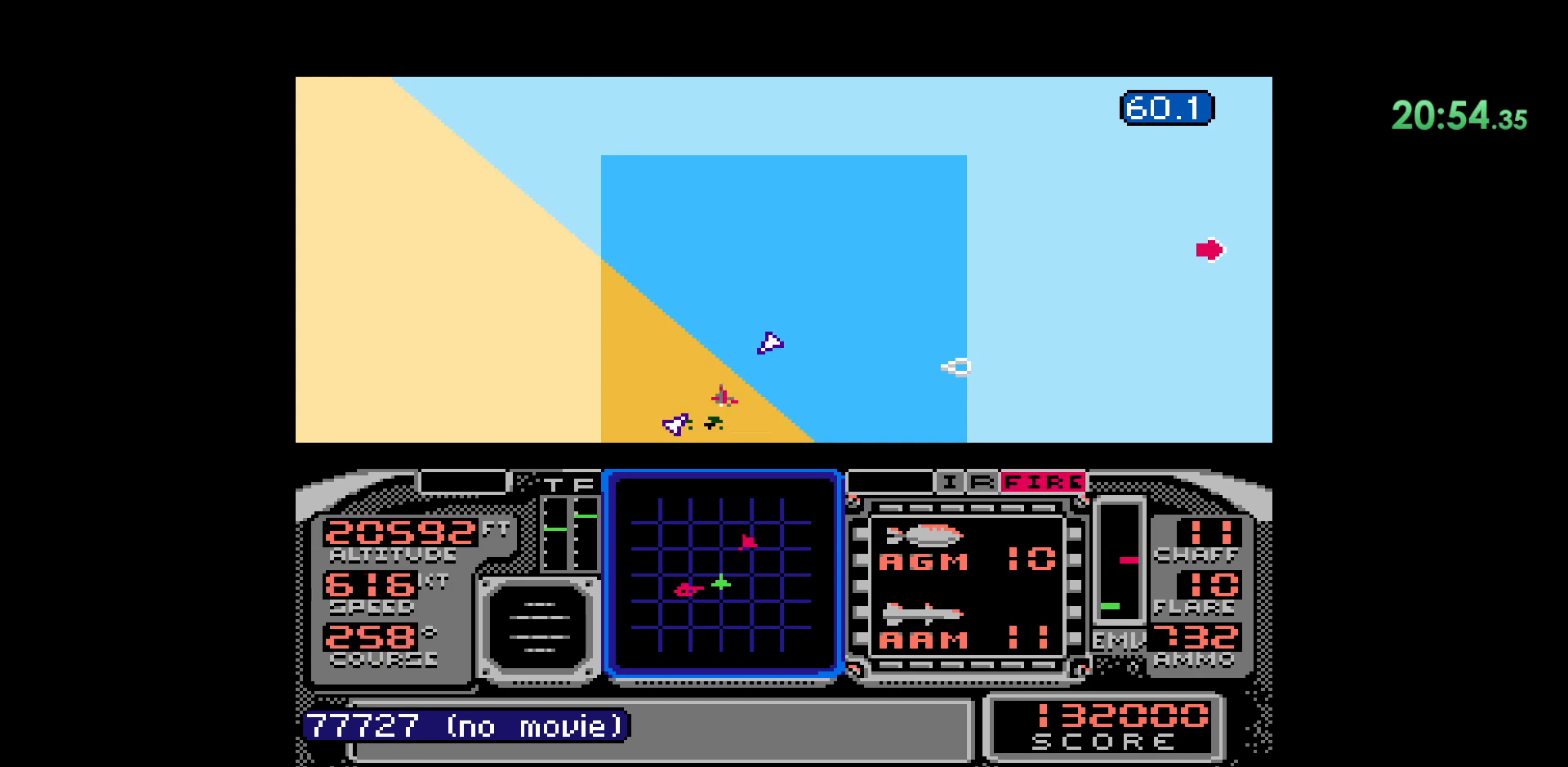
{"dt_ms": 1000, "buttons": ["DPAD_RIGHT"]}
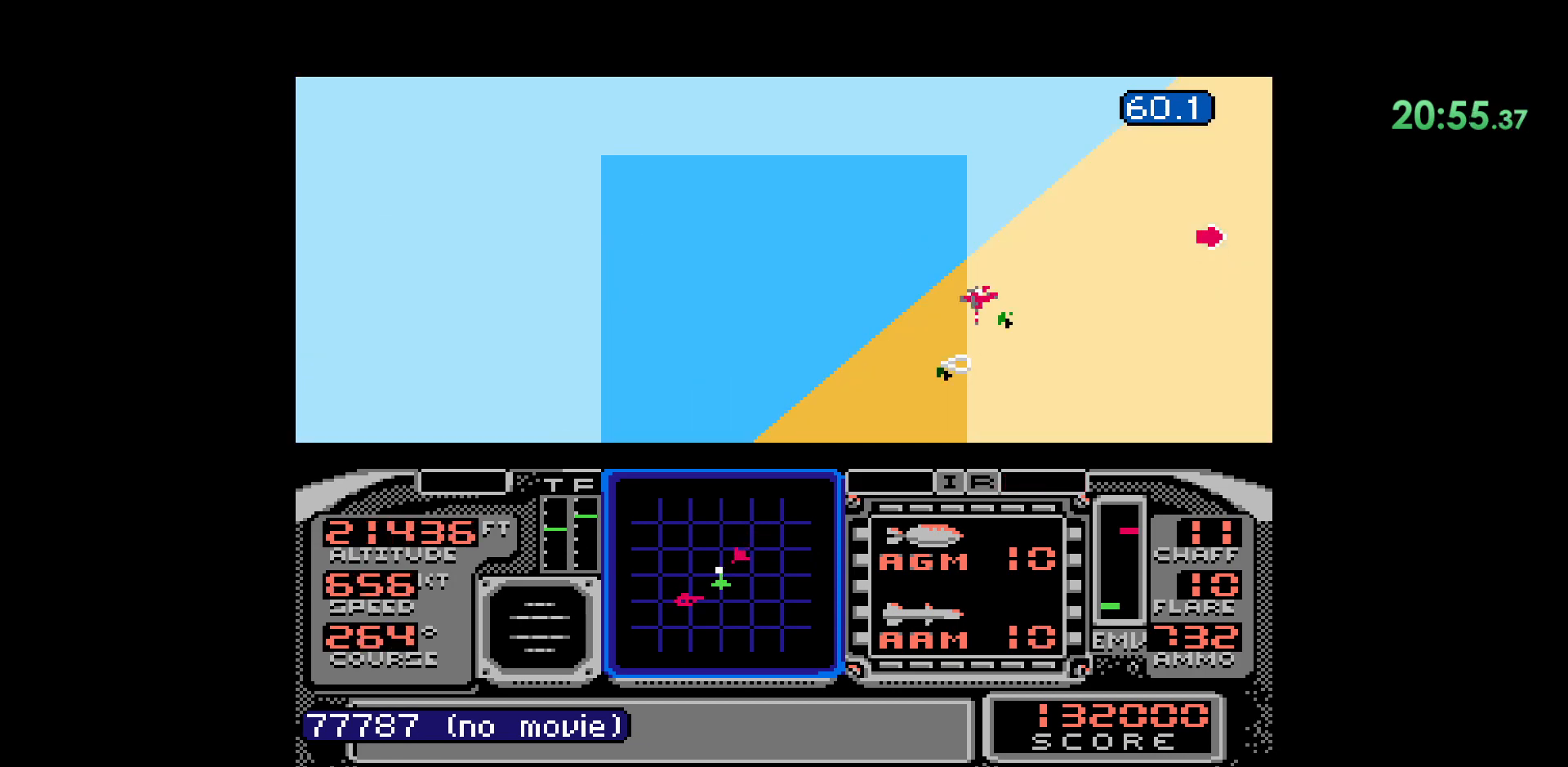
{"dt_ms": 500, "buttons": ["DPAD_UP"], "events": [[433, "DPAD_UP", "down"], [500, "DPAD_RIGHT", "up"]]}
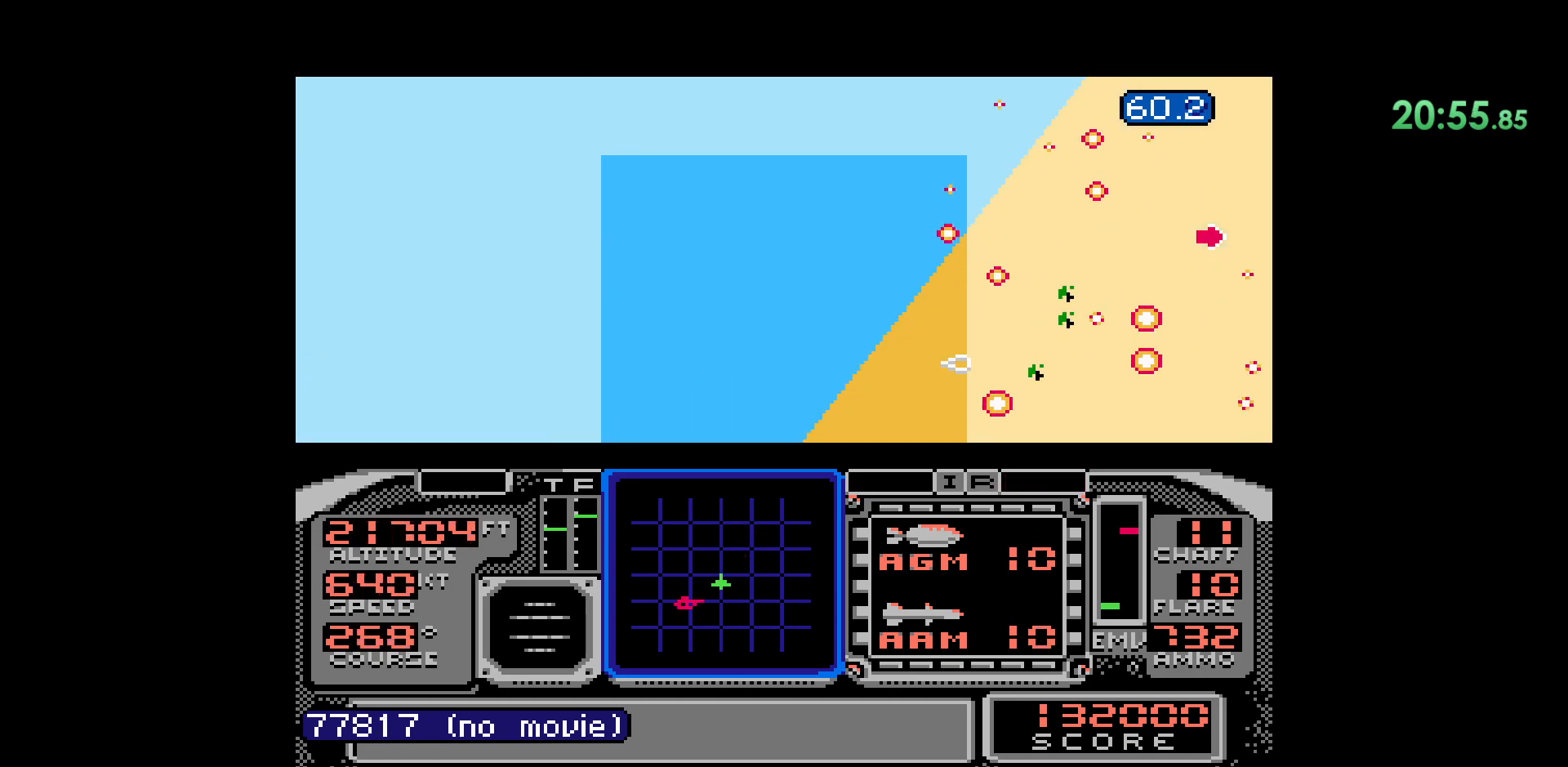
{"dt_ms": 500, "buttons": ["DPAD_RIGHT"], "events": [[200, "DPAD_UP", "up"], [400, "DPAD_RIGHT", "down"]]}
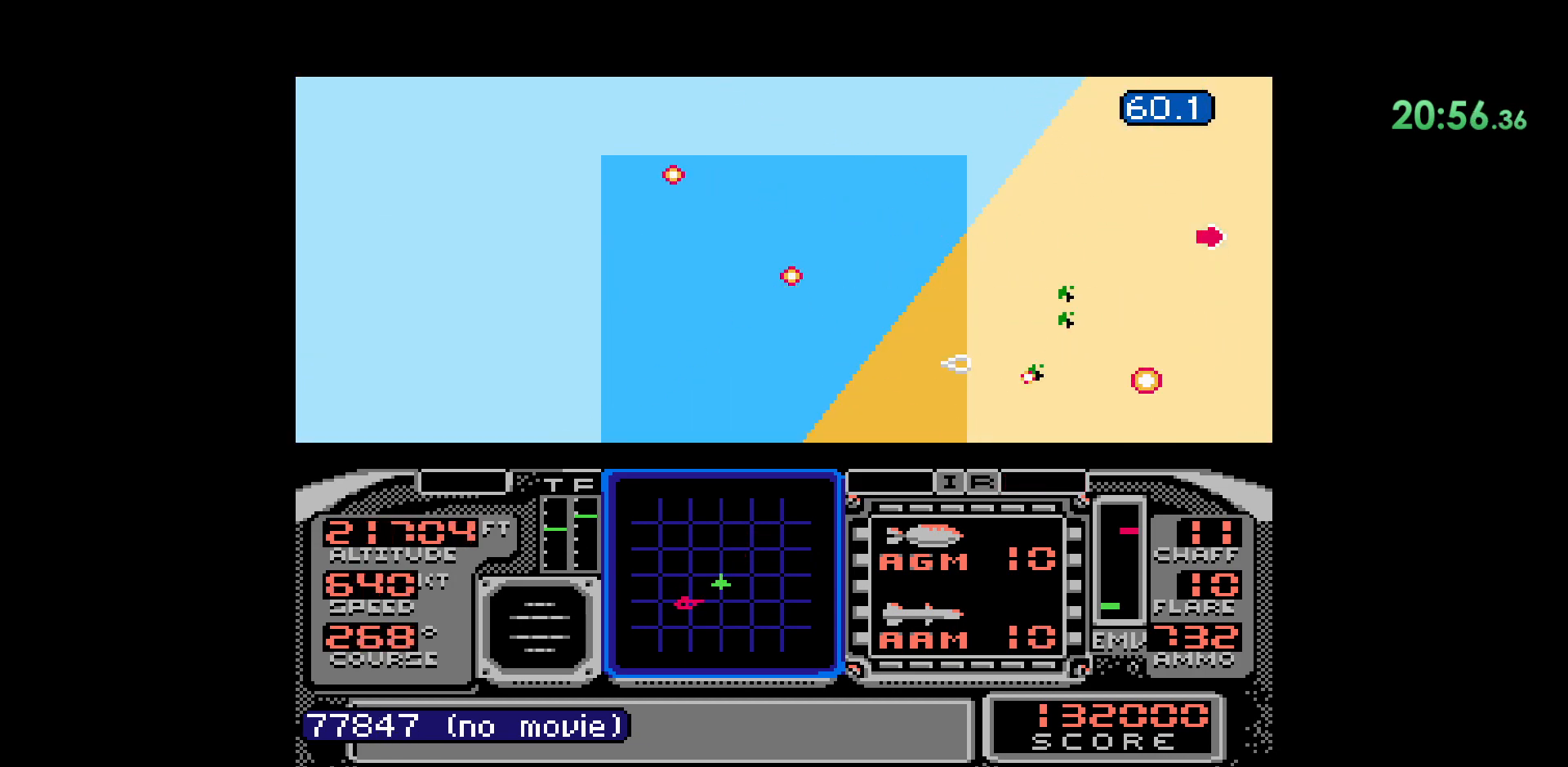
{"dt_ms": 500, "buttons": ["DPAD_RIGHT"], "events": []}
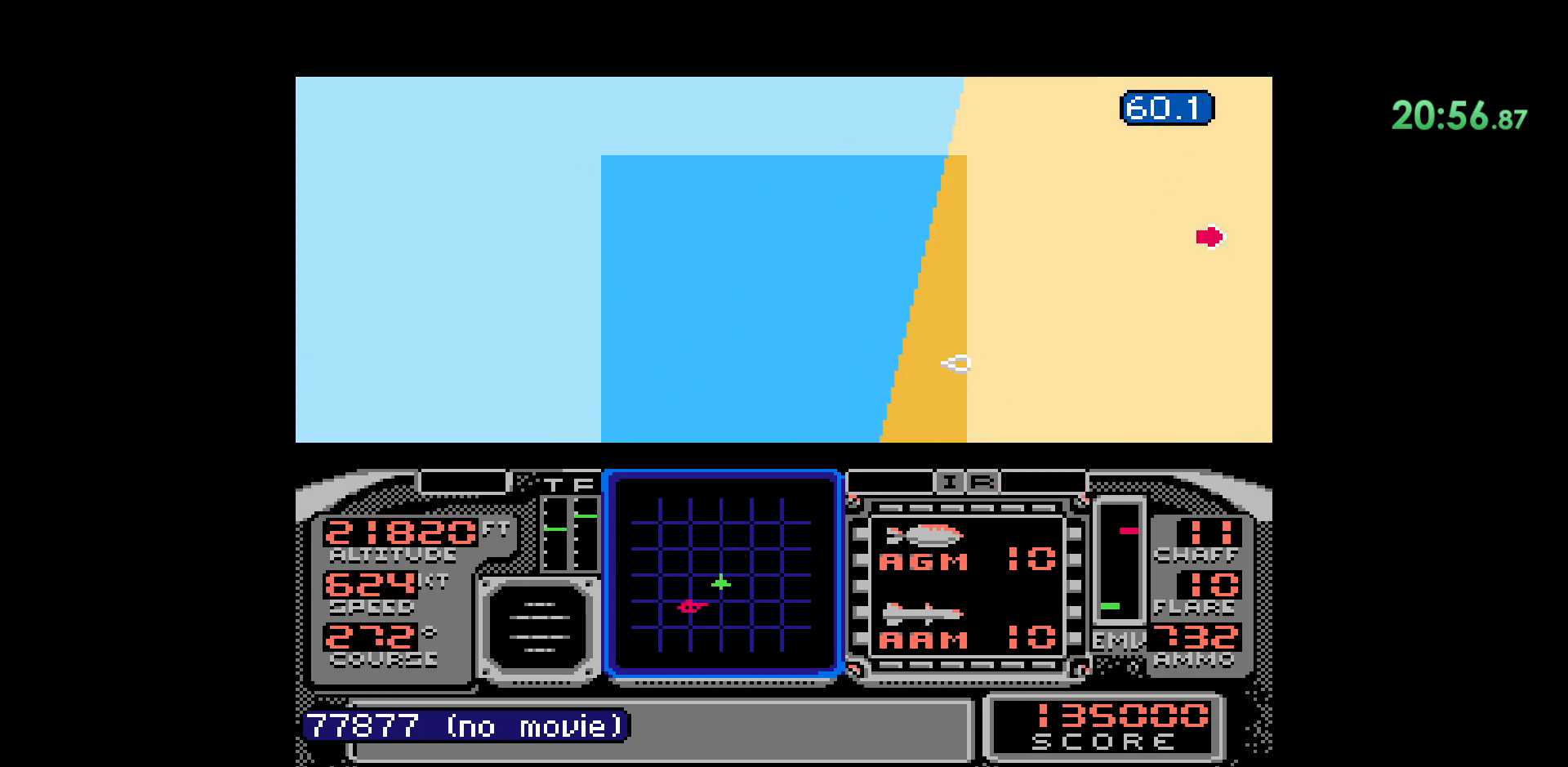
{"dt_ms": 500, "buttons": ["DPAD_LEFT"], "events": [[150, "DPAD_RIGHT", "up"], [333, "DPAD_LEFT", "down"]]}
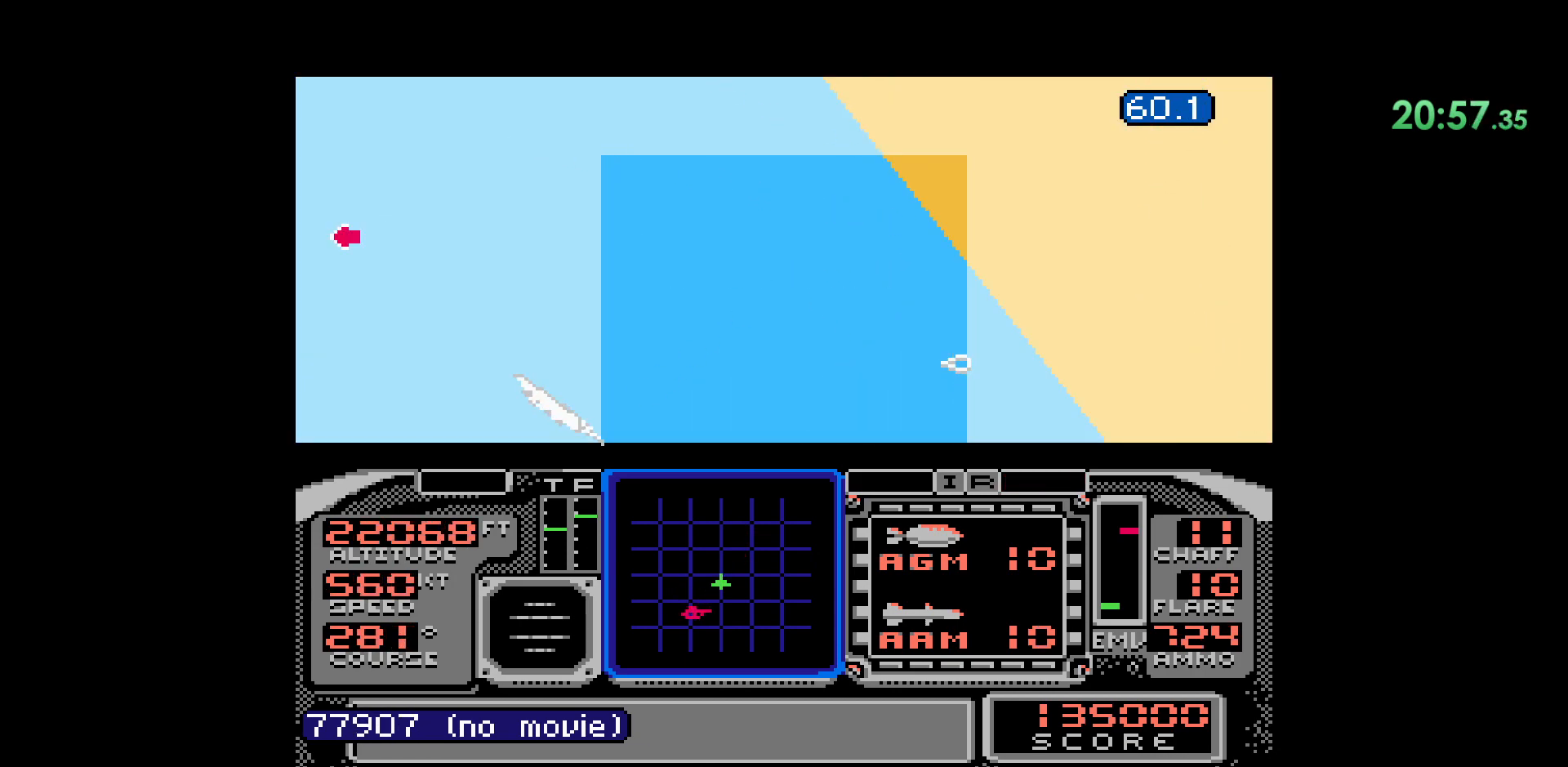
{"dt_ms": 500, "buttons": ["DPAD_LEFT"], "events": []}
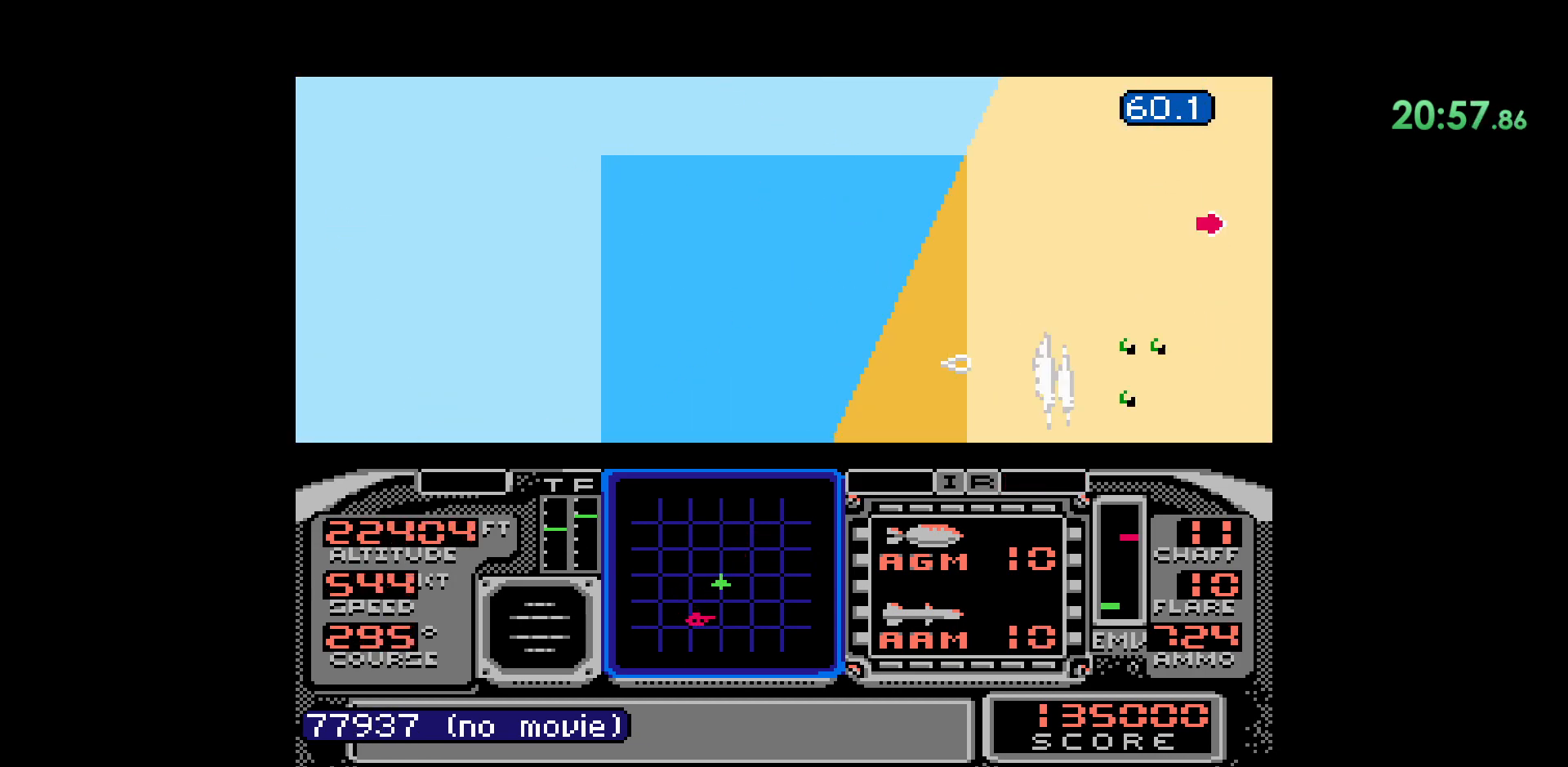
{"dt_ms": 500, "buttons": ["DPAD_LEFT"], "events": []}